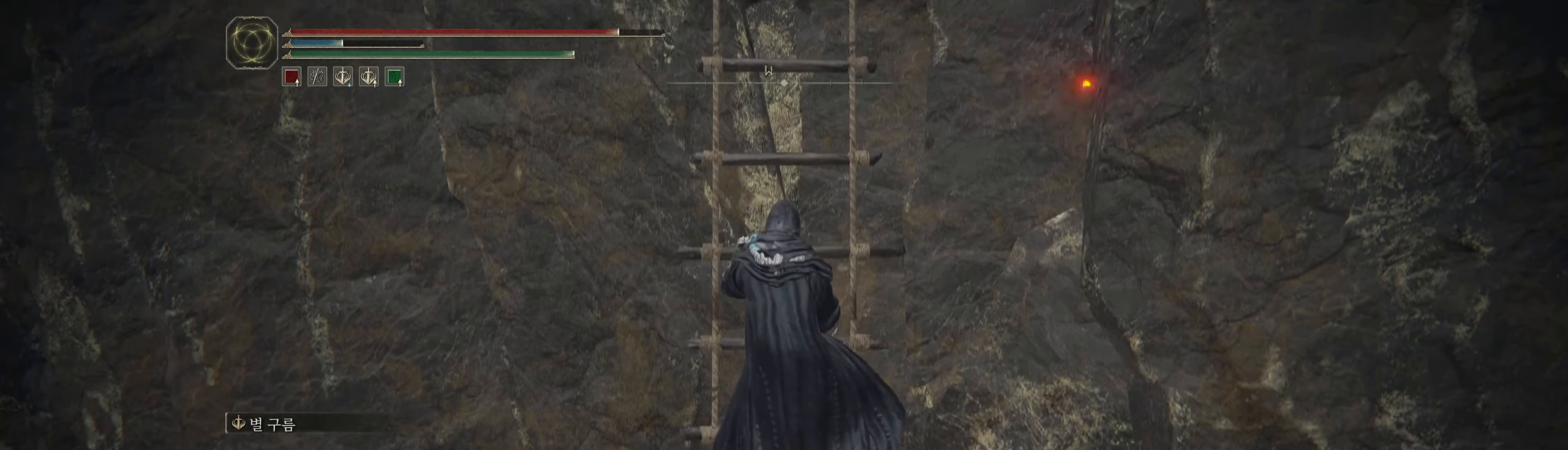
Gameplay with a controller (Xbox layout); each line is a JSON object with the inputs held at the frame after it. "events" lists button and stick changes between this image and that frame as [ms after this image, input, new state], when the widget could be followed in between. Not read: DPAD_DOWN DPAD_LEFT DPAD_RIGHT DPAD_UP L1 L3 R1 R3 other_buttons right_stick.
{"buttons": ["B"], "left_stick": "up", "events": []}
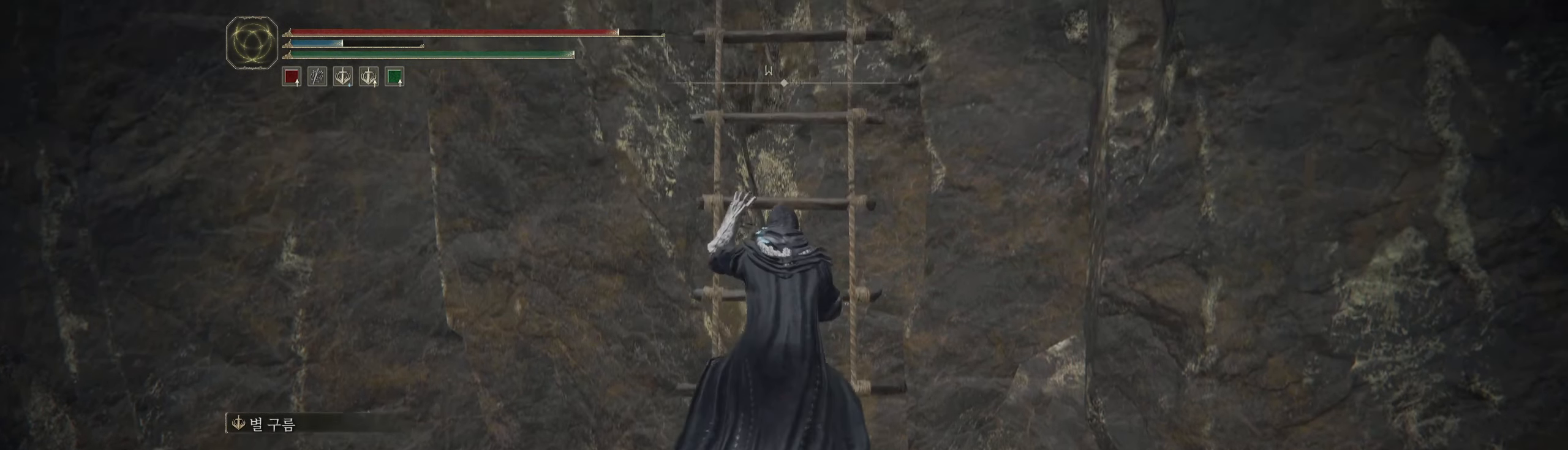
{"buttons": ["B"], "left_stick": "up", "events": []}
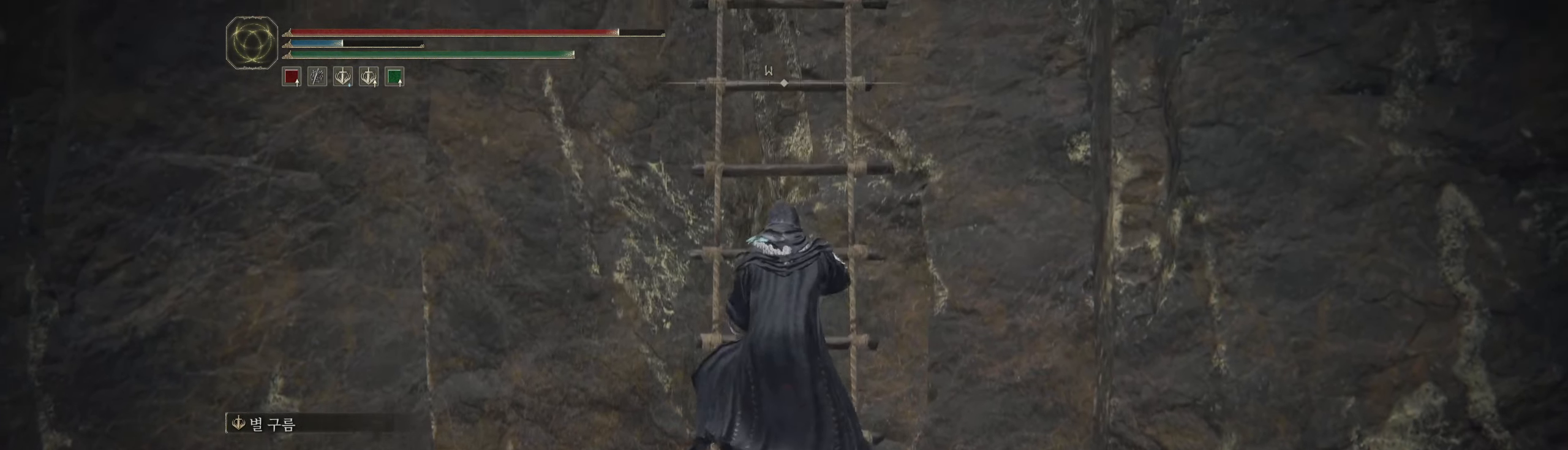
{"buttons": ["B"], "left_stick": "up", "events": []}
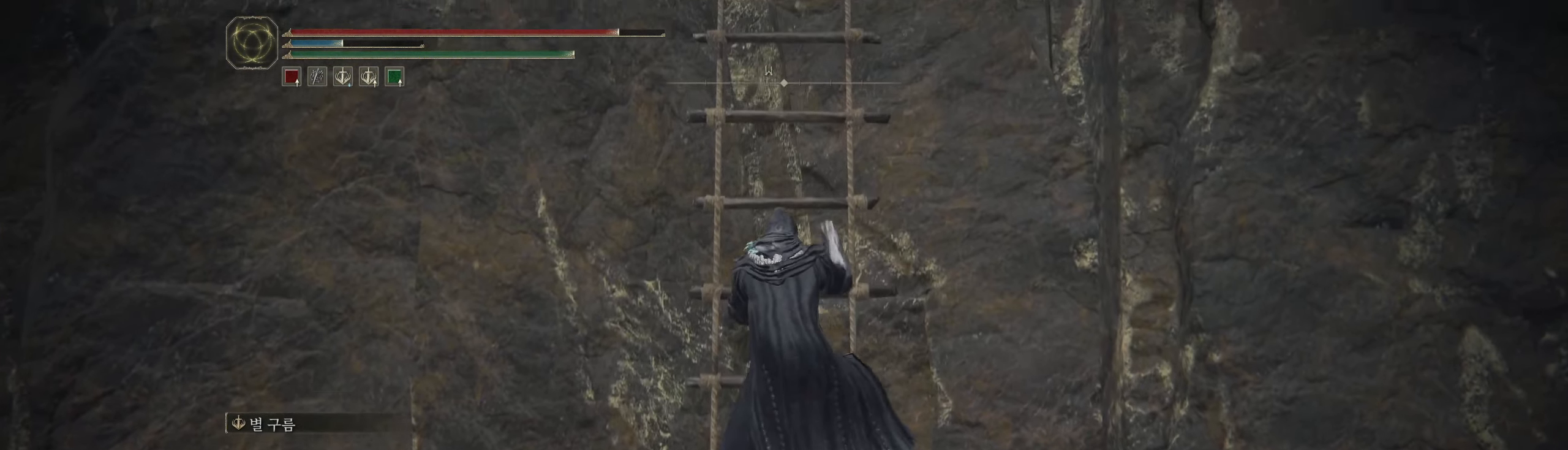
{"buttons": ["B"], "left_stick": "up", "events": []}
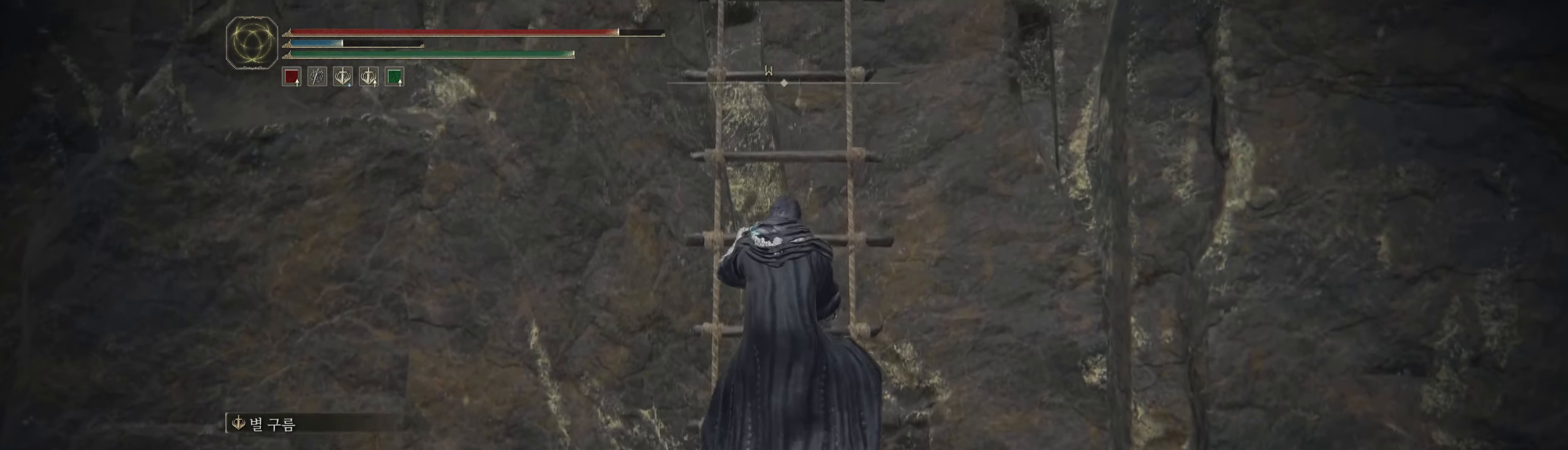
{"buttons": ["B"], "left_stick": "up", "events": []}
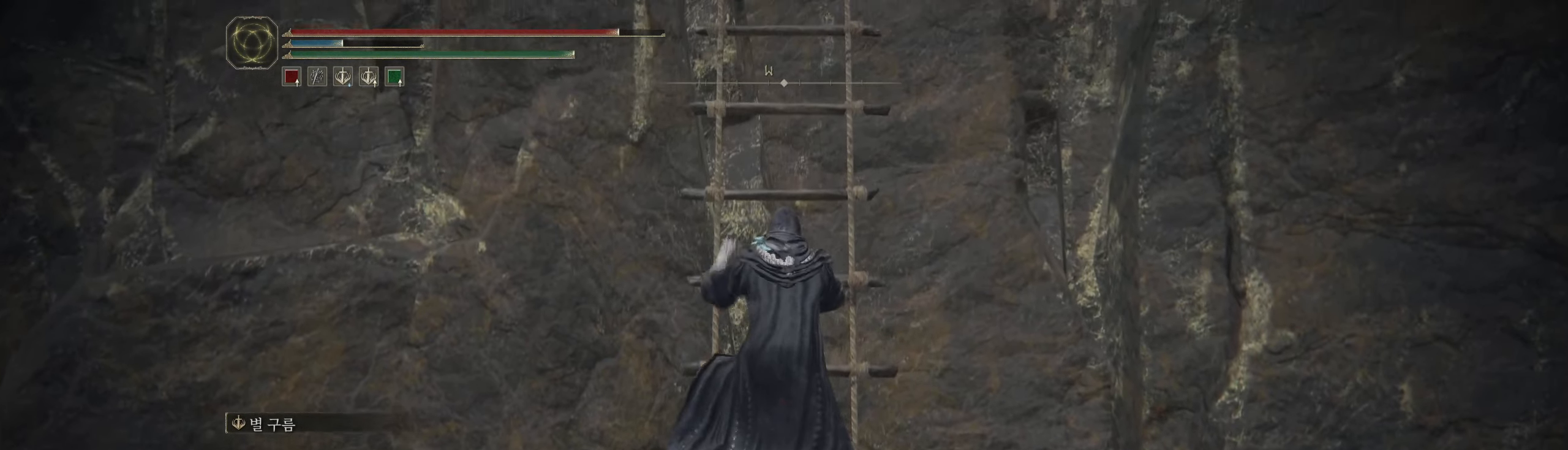
{"buttons": ["B"], "left_stick": "up", "events": []}
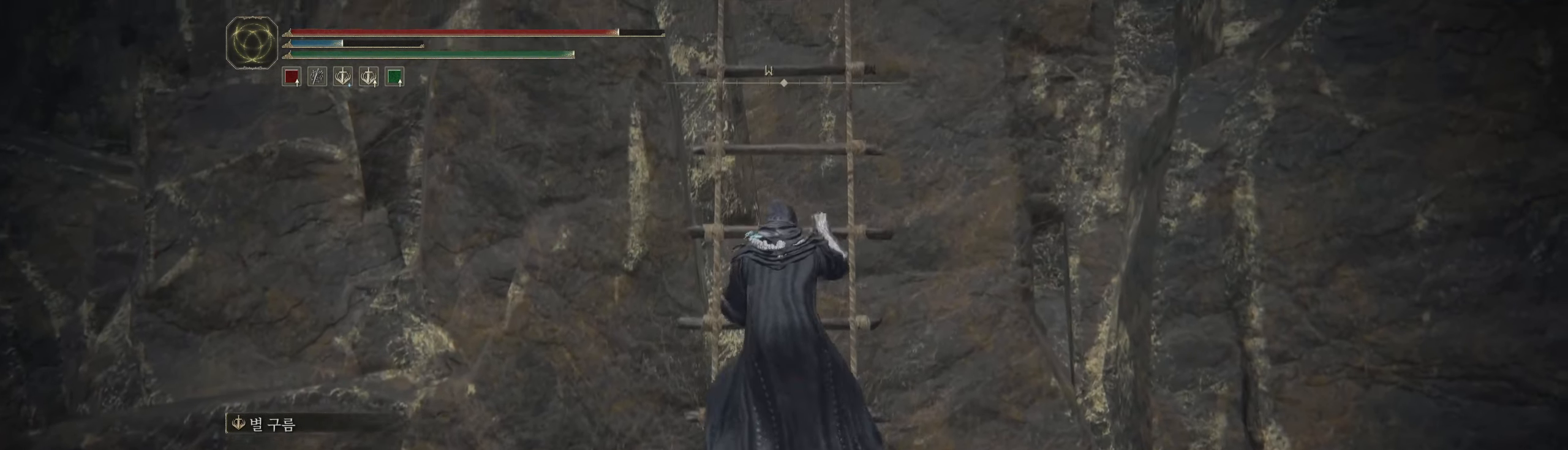
{"buttons": ["B"], "left_stick": "up", "events": []}
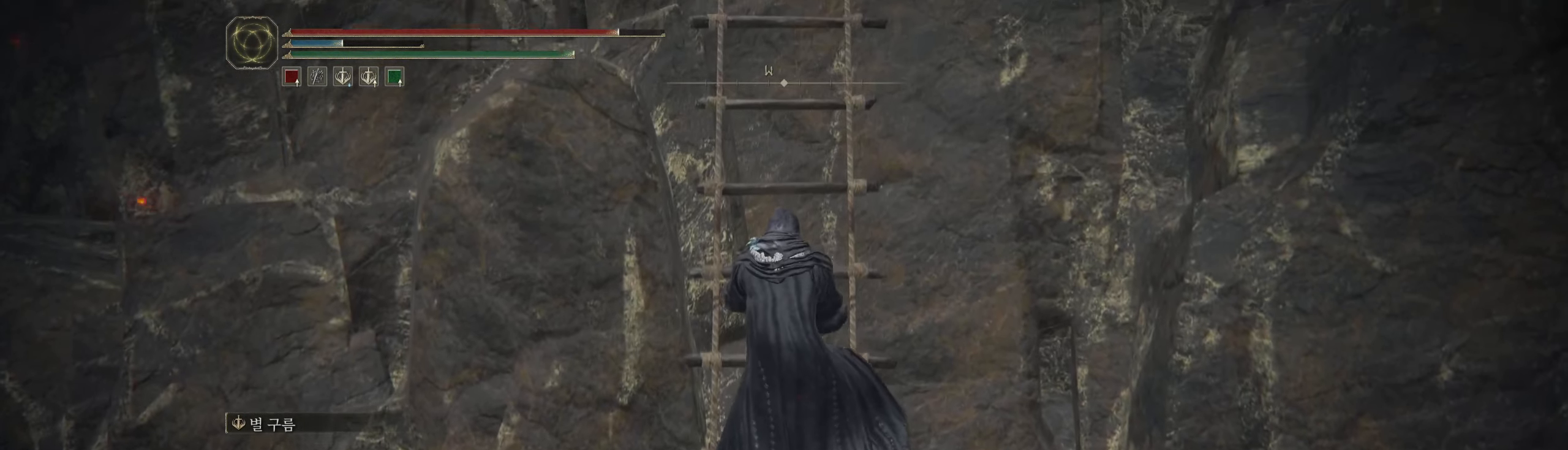
{"buttons": ["B"], "left_stick": "up", "events": []}
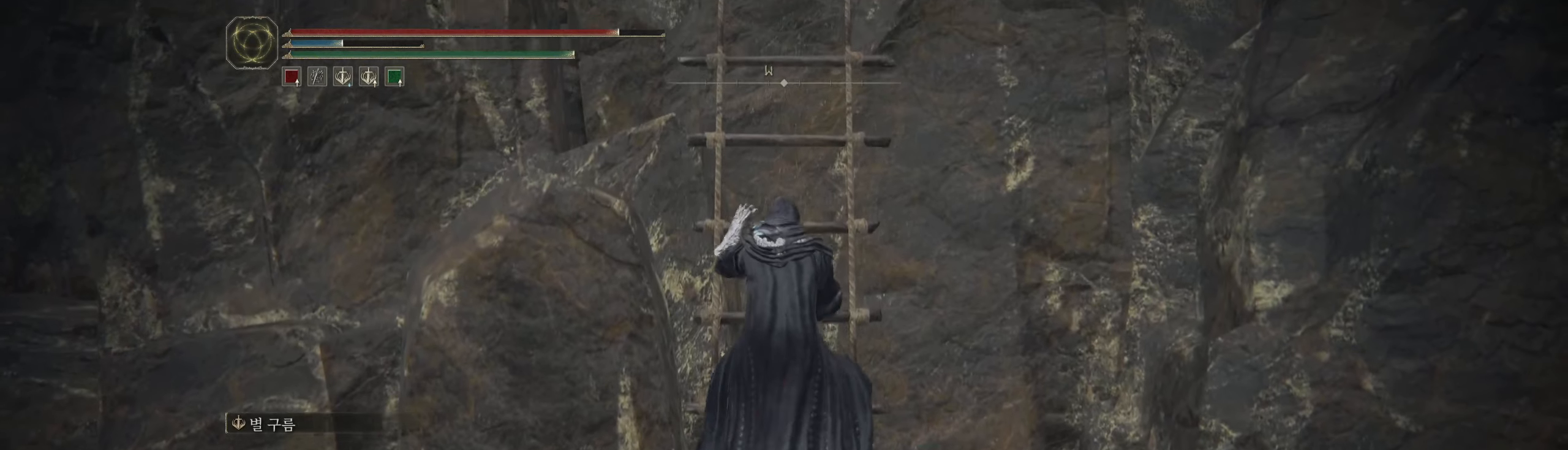
{"buttons": ["B"], "left_stick": "up", "events": []}
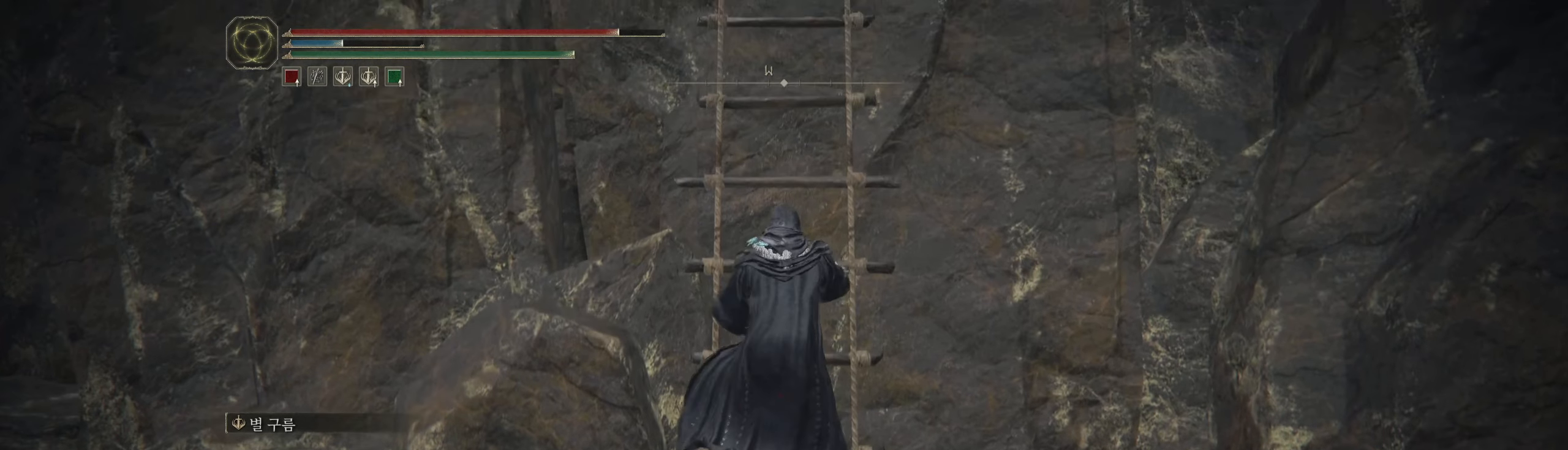
{"buttons": ["B"], "left_stick": "up", "events": []}
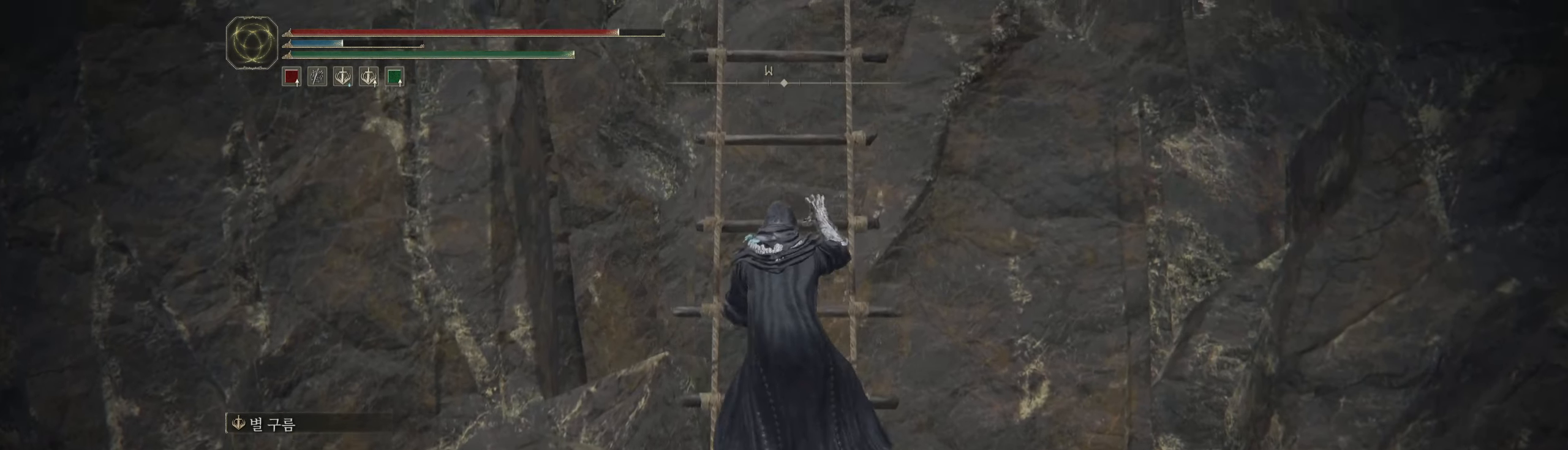
{"buttons": ["B"], "left_stick": "up", "events": []}
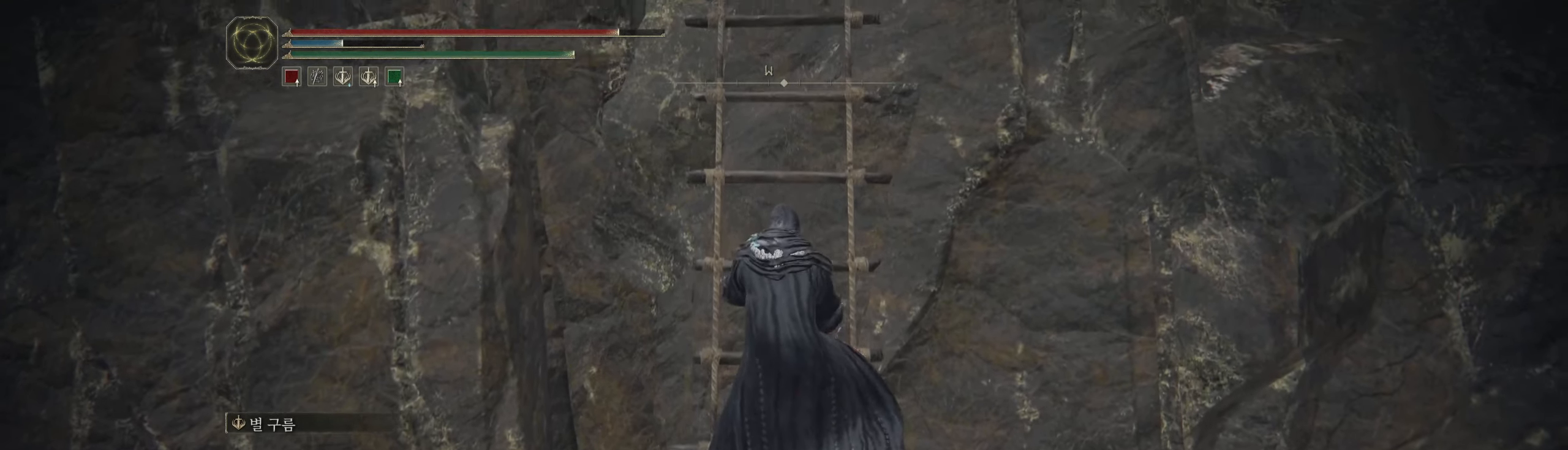
{"buttons": ["B"], "left_stick": "up", "events": []}
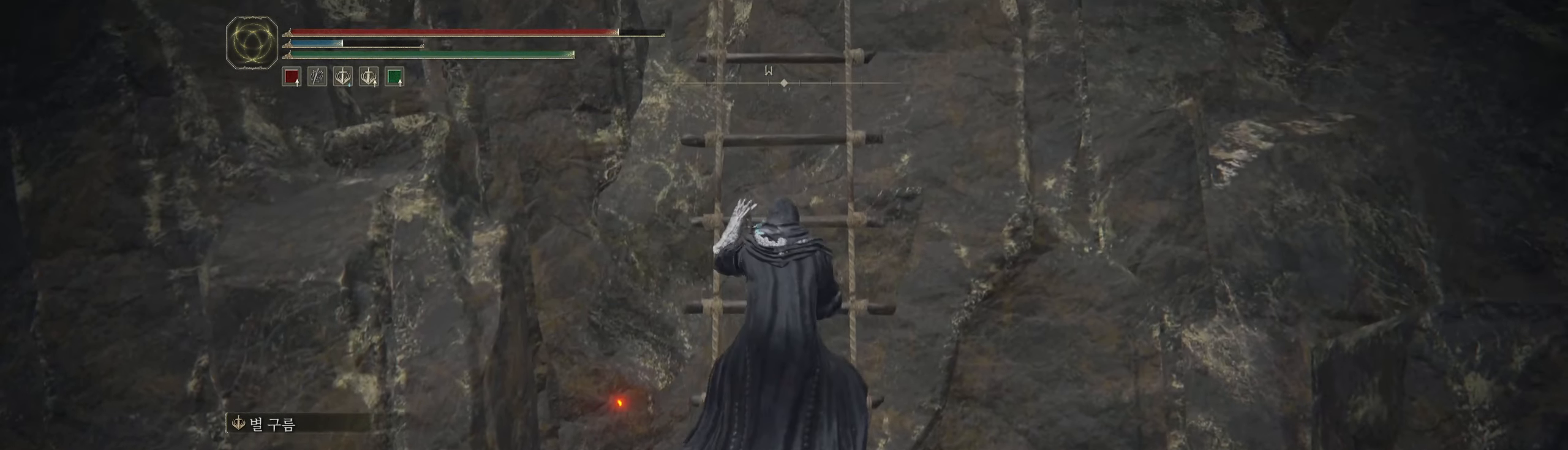
{"buttons": ["B"], "left_stick": "up", "events": []}
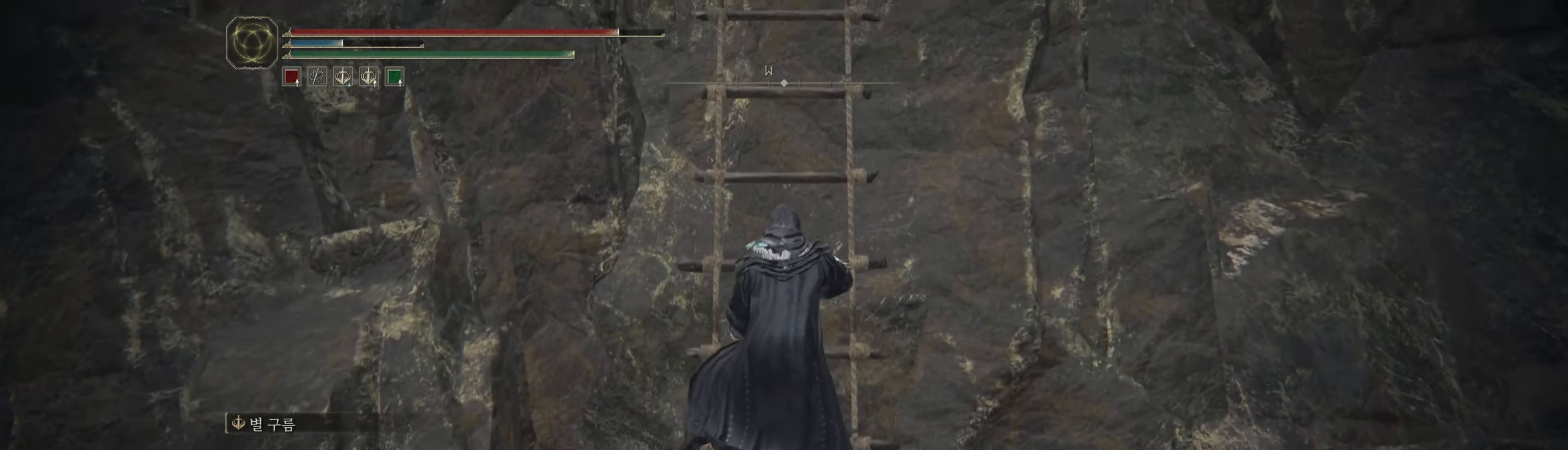
{"buttons": ["B"], "left_stick": "up", "events": []}
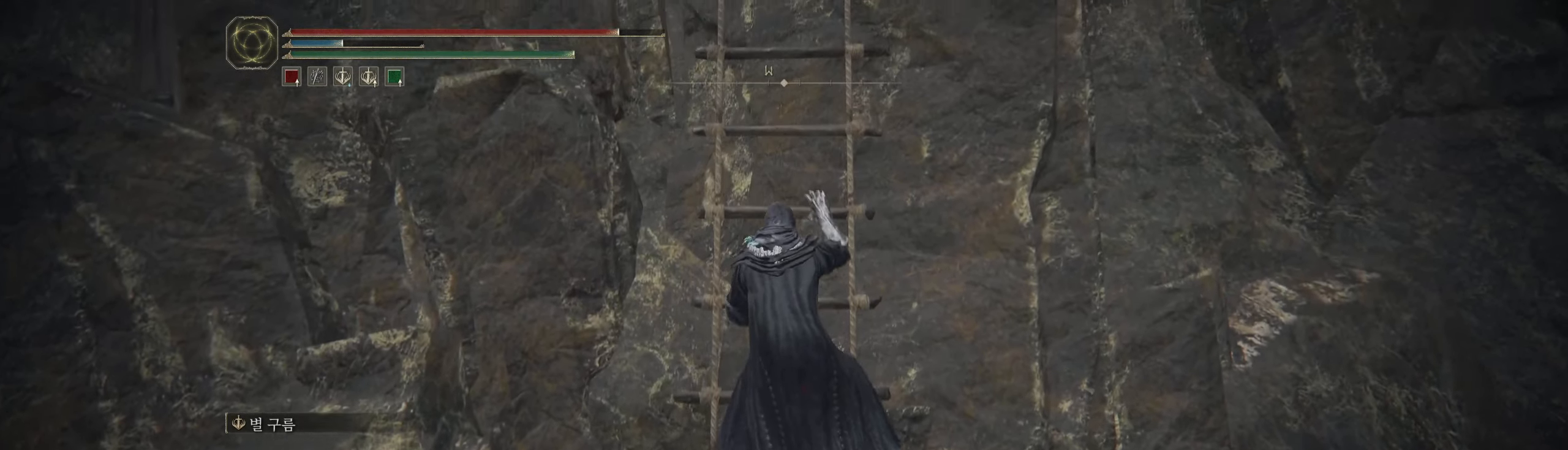
{"buttons": ["B"], "left_stick": "up", "events": []}
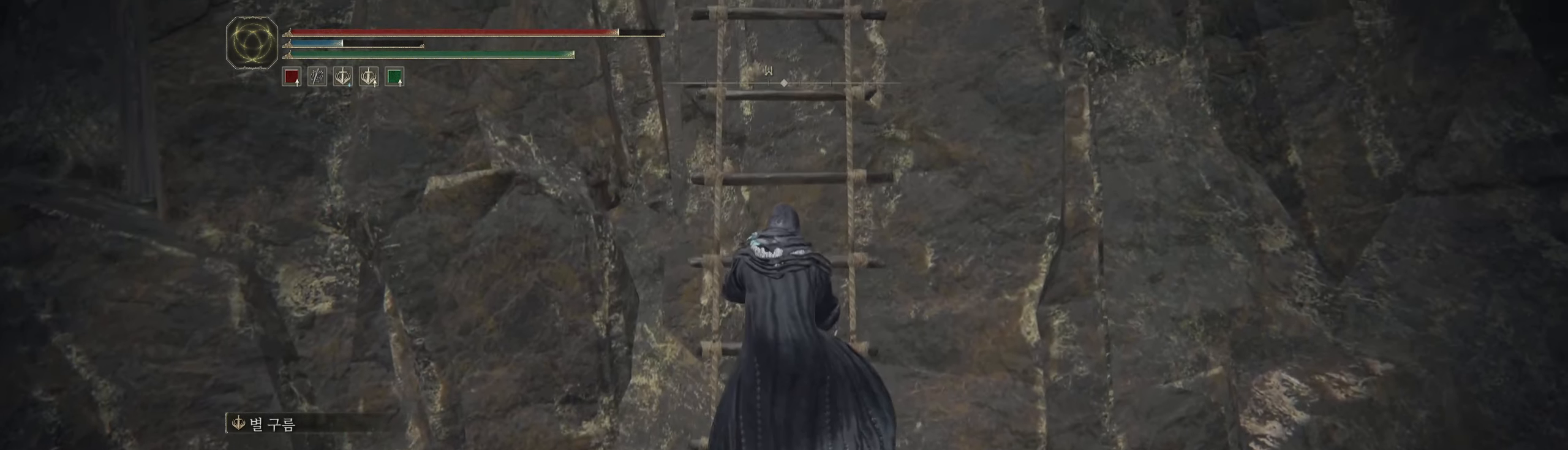
{"buttons": ["B"], "left_stick": "up", "events": []}
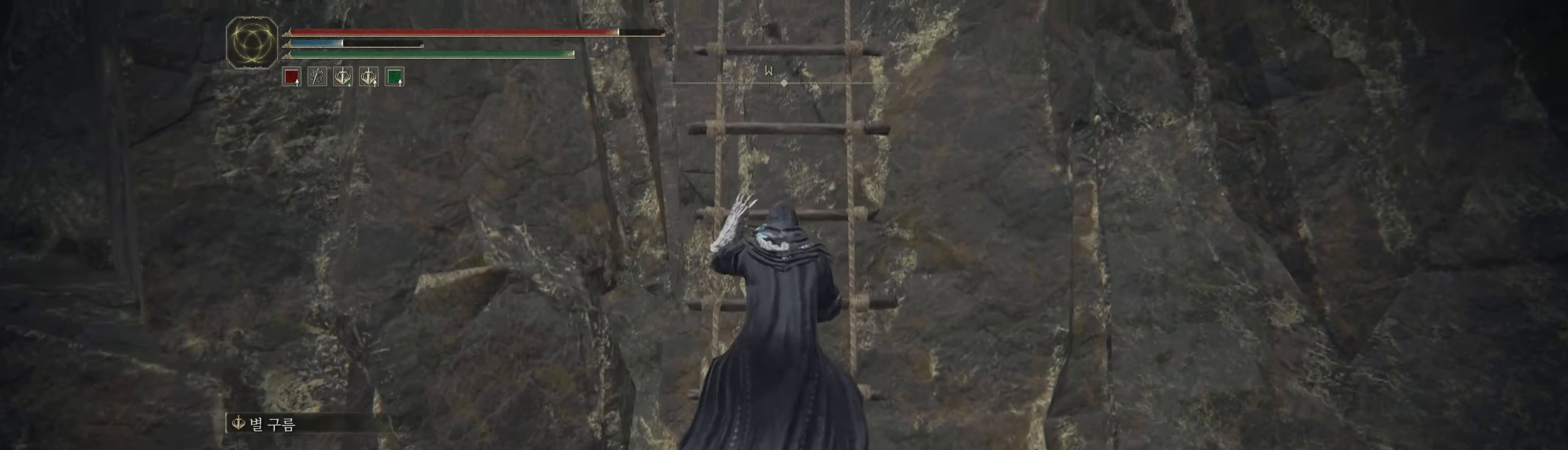
{"buttons": ["B"], "left_stick": "up", "events": []}
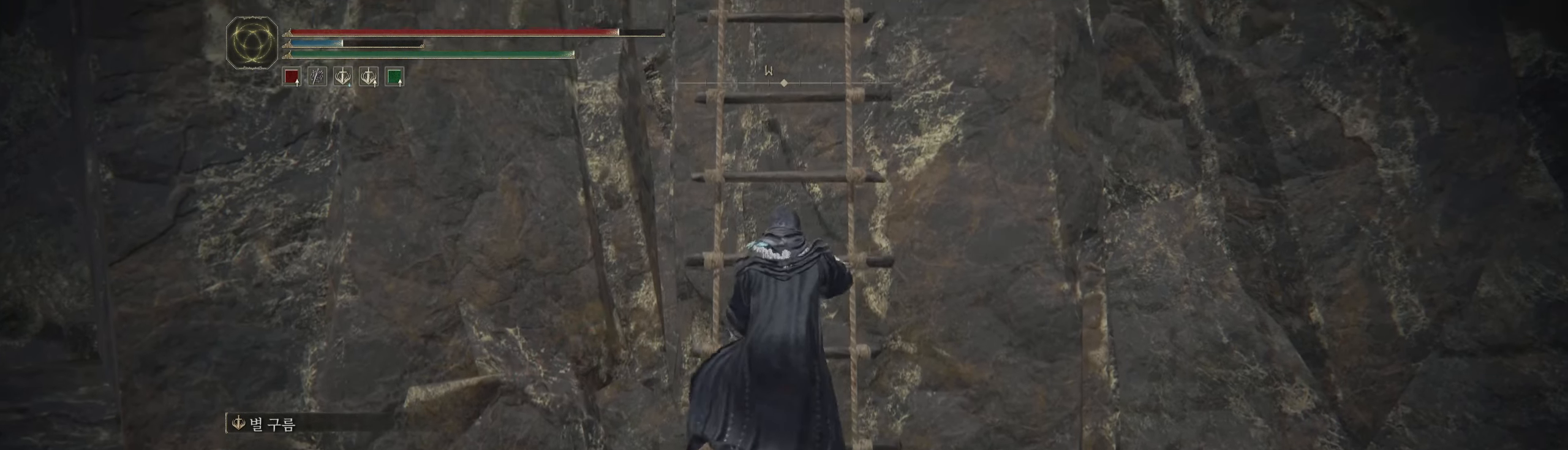
{"buttons": ["B"], "left_stick": "up", "events": []}
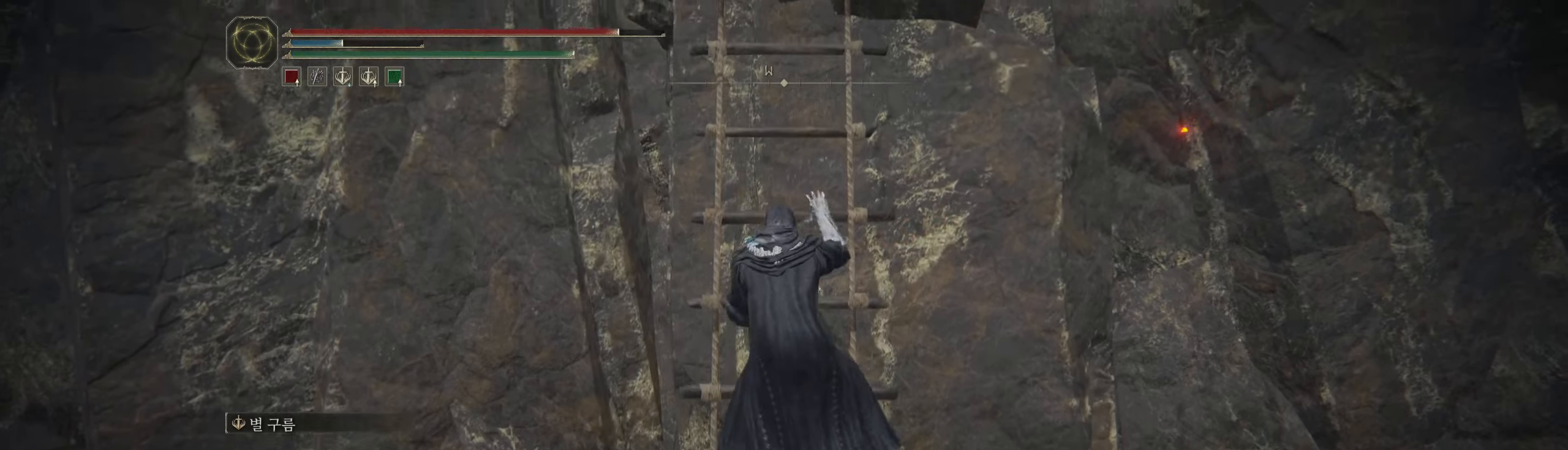
{"buttons": ["B"], "left_stick": "up", "events": []}
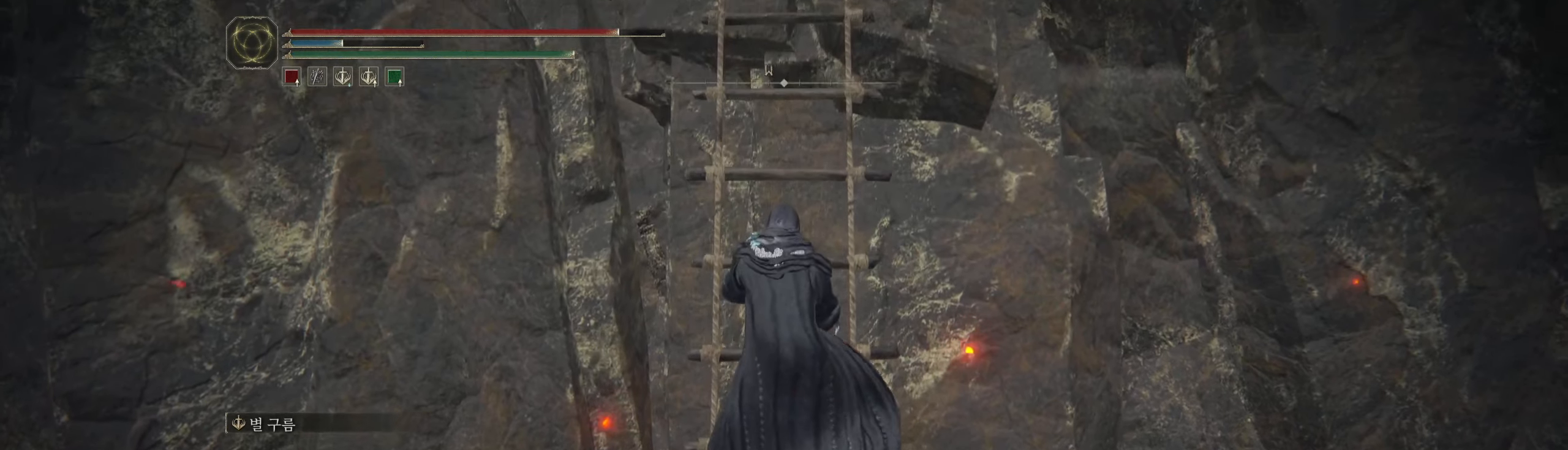
{"buttons": [], "left_stick": "up", "events": [[117, "B", "up"]]}
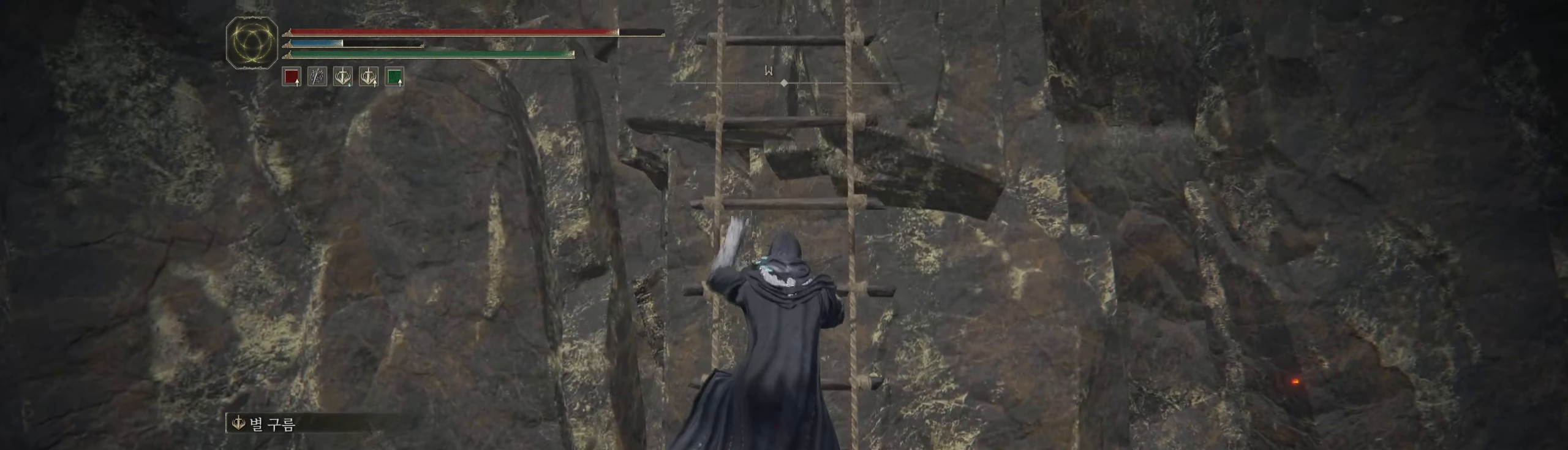
{"buttons": [], "left_stick": "up", "events": []}
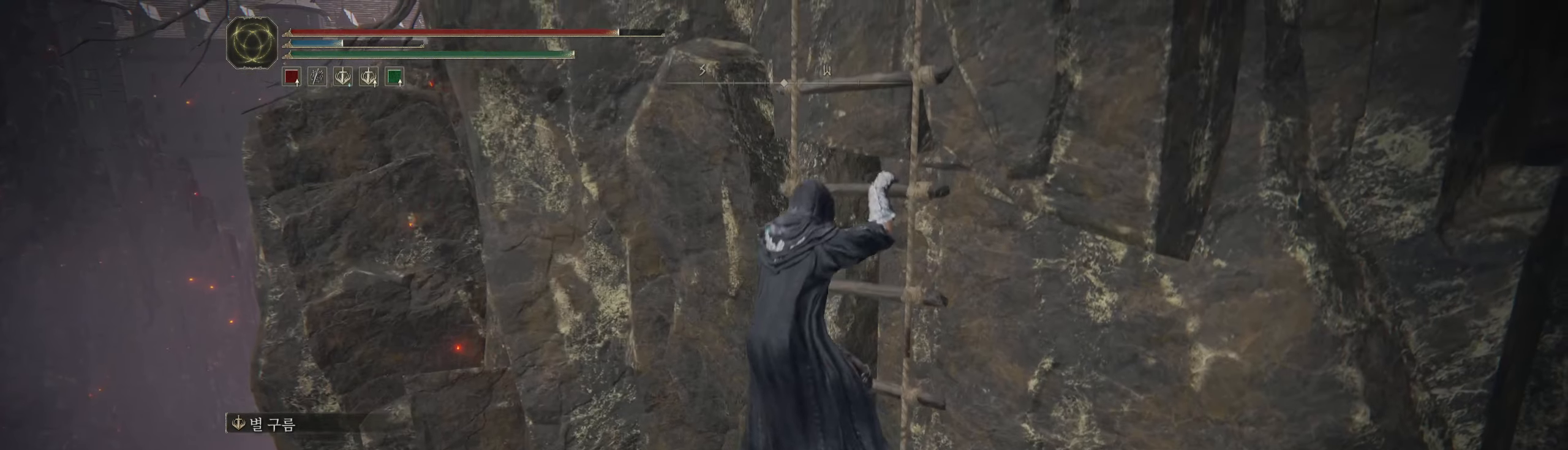
{"buttons": [], "left_stick": "up", "events": []}
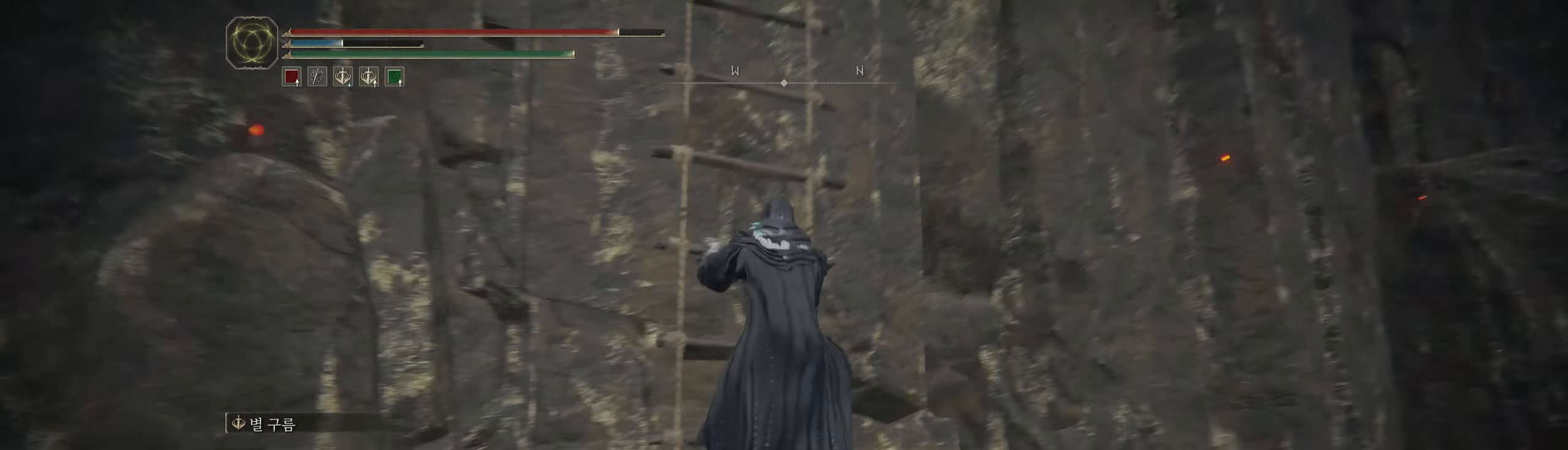
{"buttons": [], "left_stick": "up", "events": []}
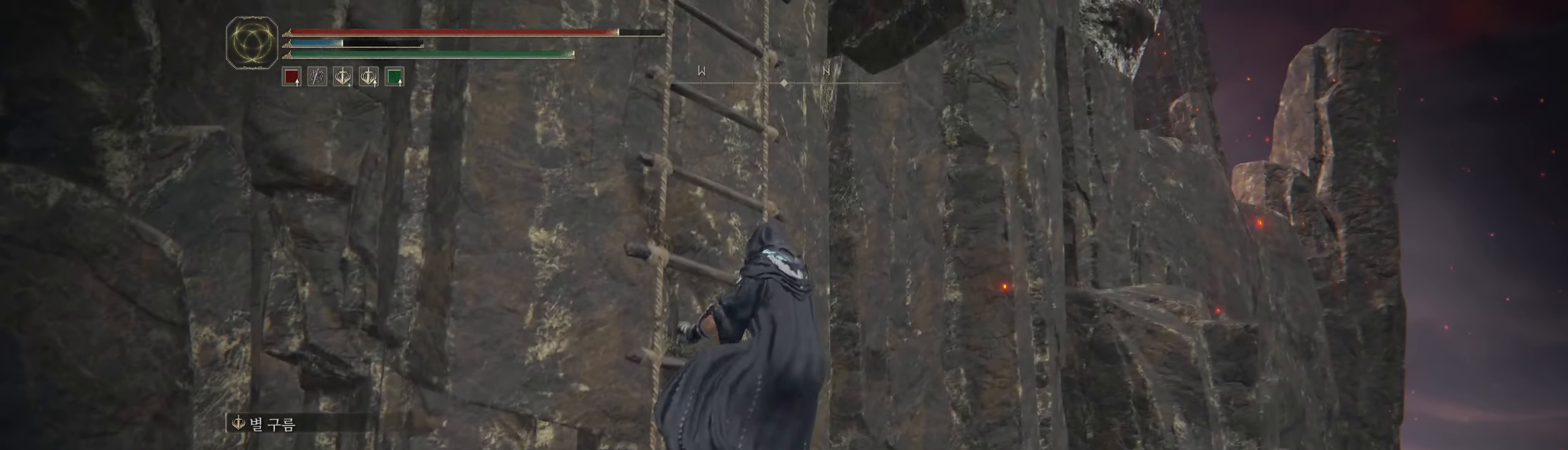
{"buttons": [], "left_stick": "up", "events": []}
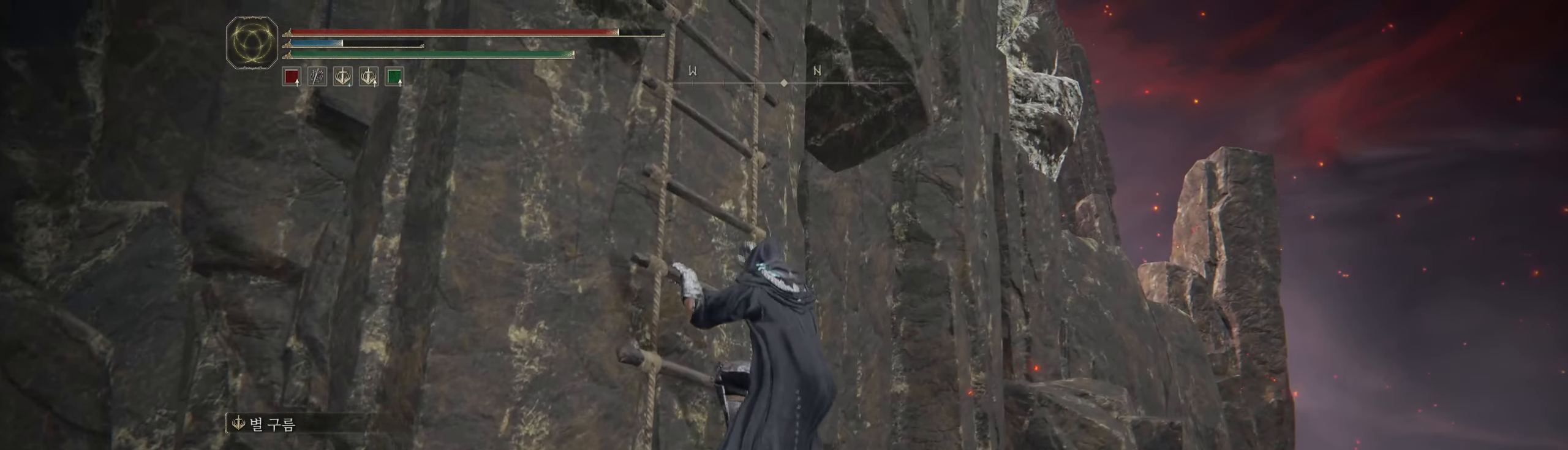
{"buttons": [], "left_stick": "up", "events": []}
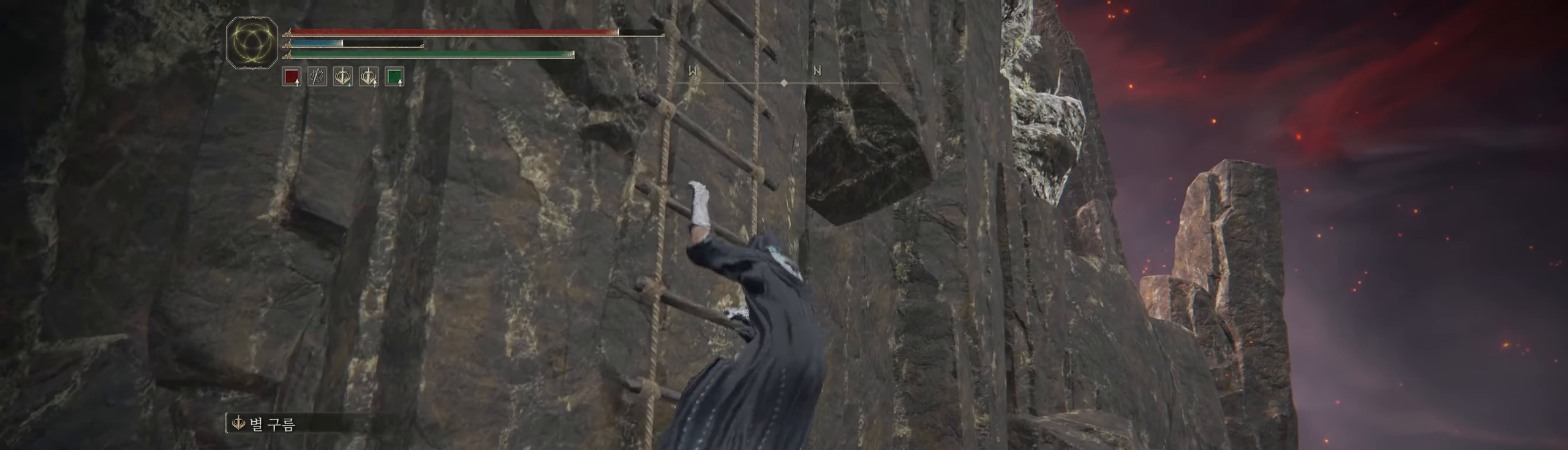
{"buttons": [], "left_stick": "center", "events": [[450, "left_stick", "center"]]}
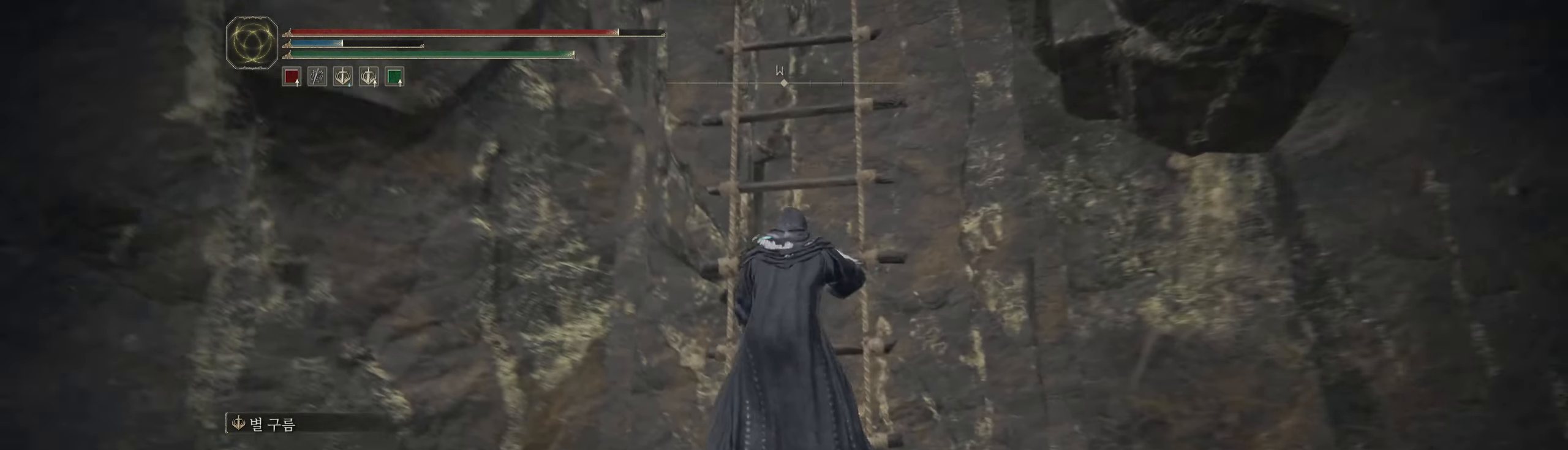
{"buttons": ["SELECT"], "left_stick": "center", "events": [[350, "SELECT", "down"]]}
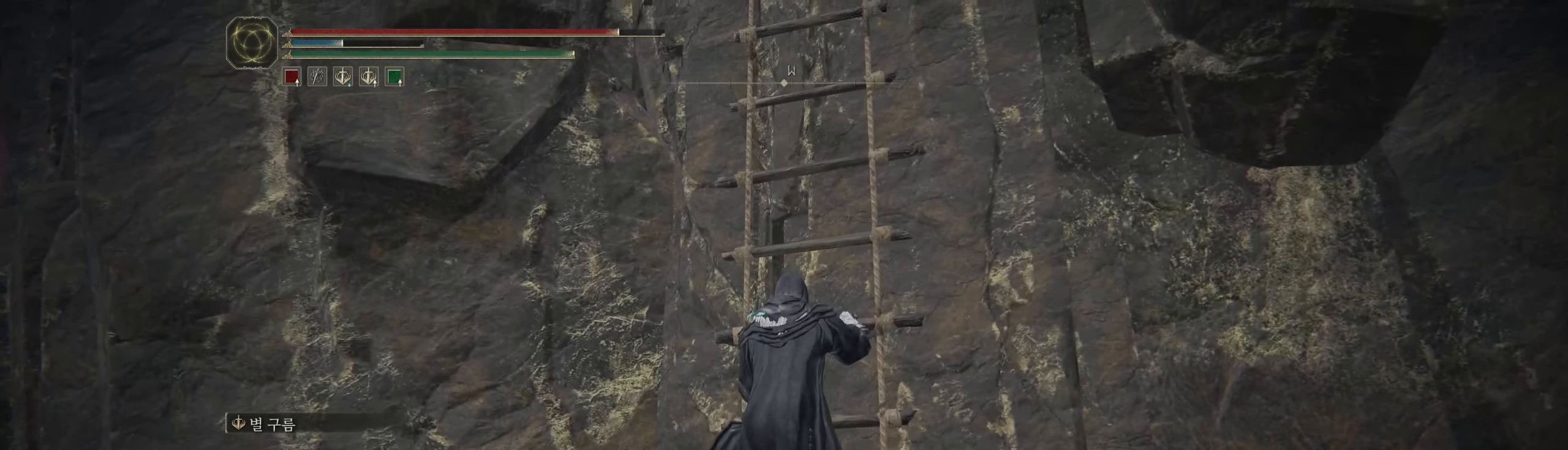
{"buttons": [], "left_stick": "center", "events": [[17, "SELECT", "up"]]}
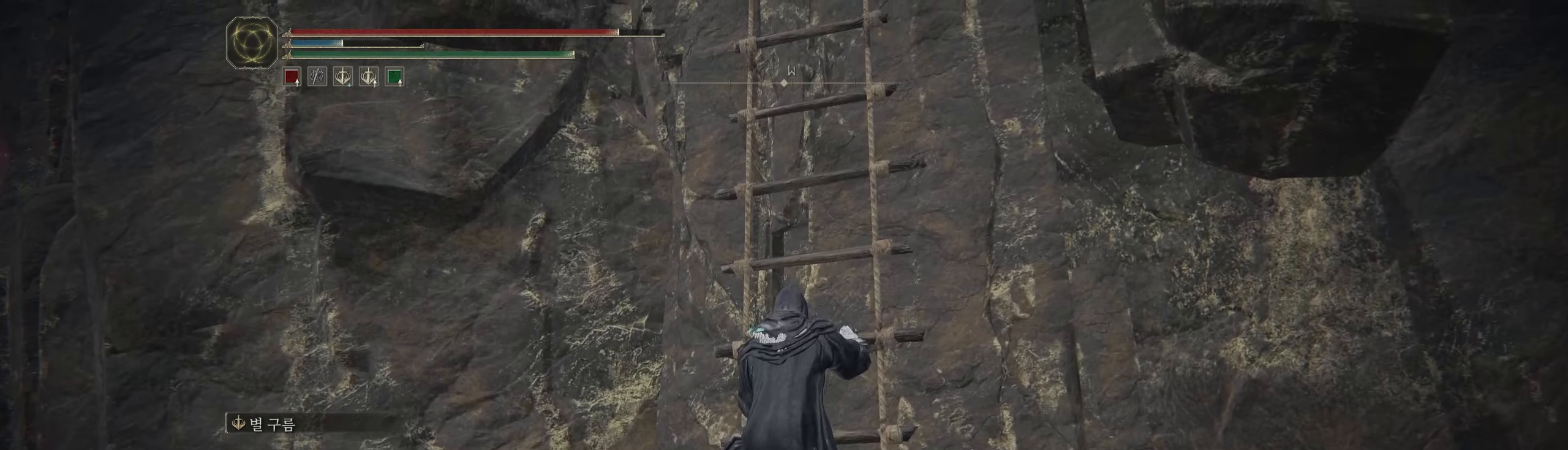
{"buttons": [], "left_stick": "up", "events": [[134, "left_stick", "up"]]}
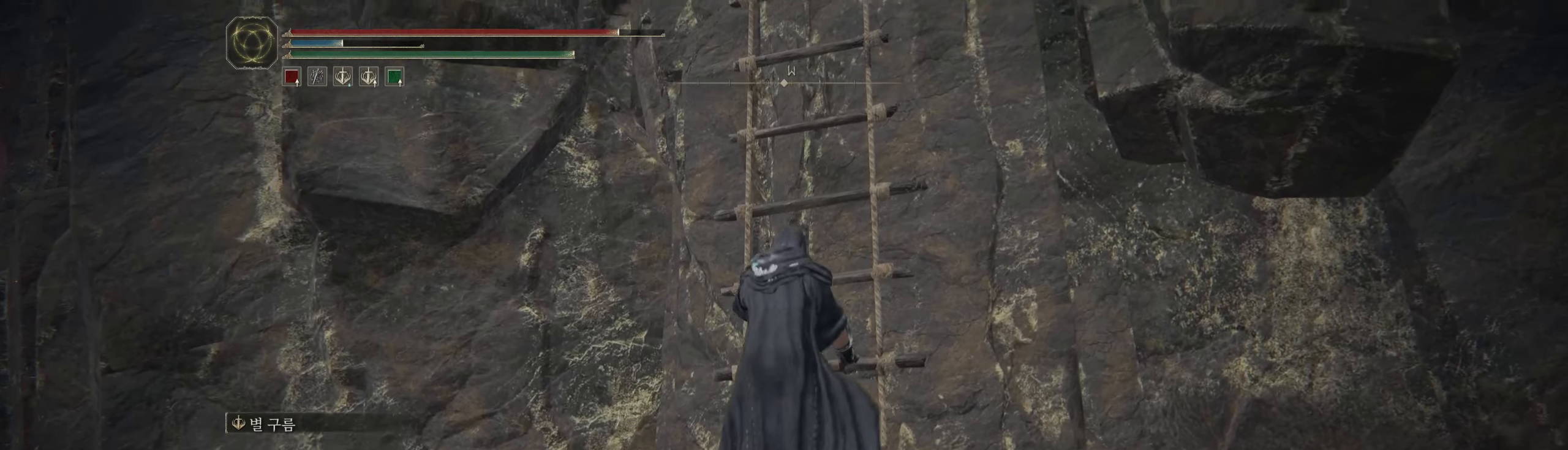
{"buttons": [], "left_stick": "up", "events": []}